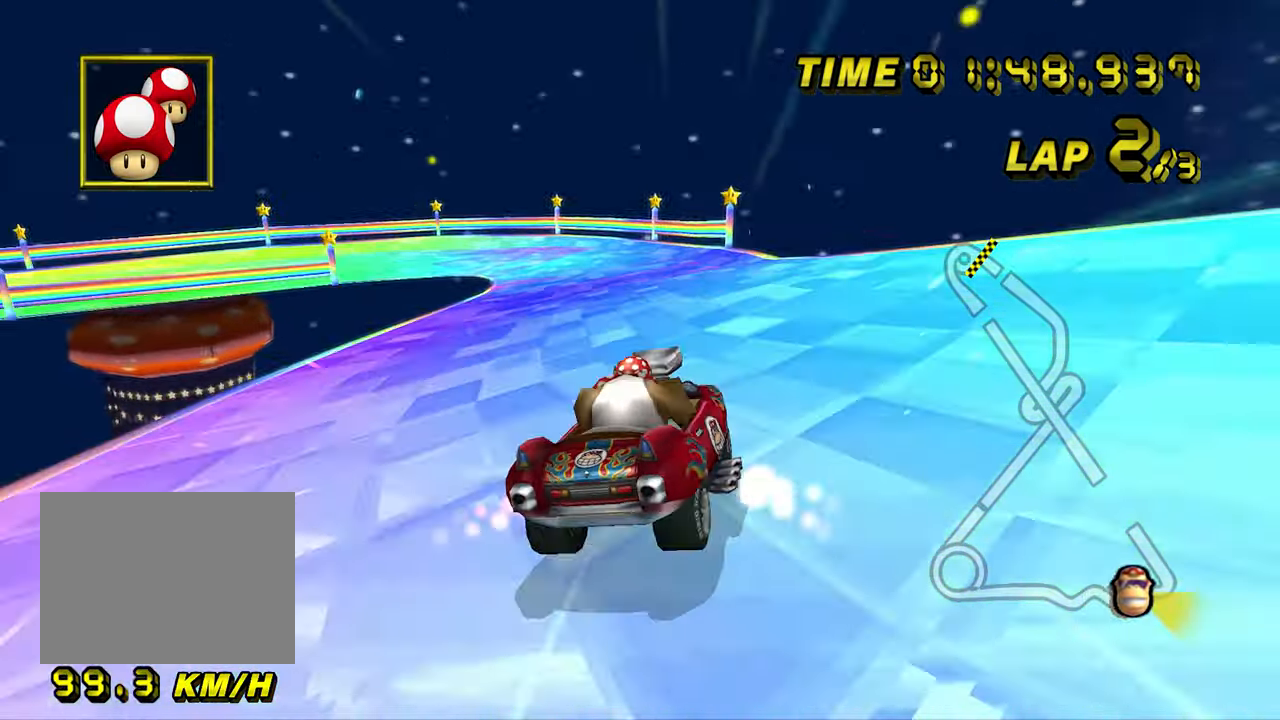
Gameplay with a controller (Nintendo layout); each line is a JSON object with the inputs held at the frame after it (dt_ms = milliseconds from this image to that frame). "events" lists button and stick changes between this image and that frame as [ms after this image, input, new state], when the widget could be followed in between. Not read: B C_DOWN C_LEFT C_RIGHT C_UP DPAD_LEFT L3 R3 Z.
{"dt_ms": 500, "buttons": ["A", "R1"], "left_stick": "left", "events": []}
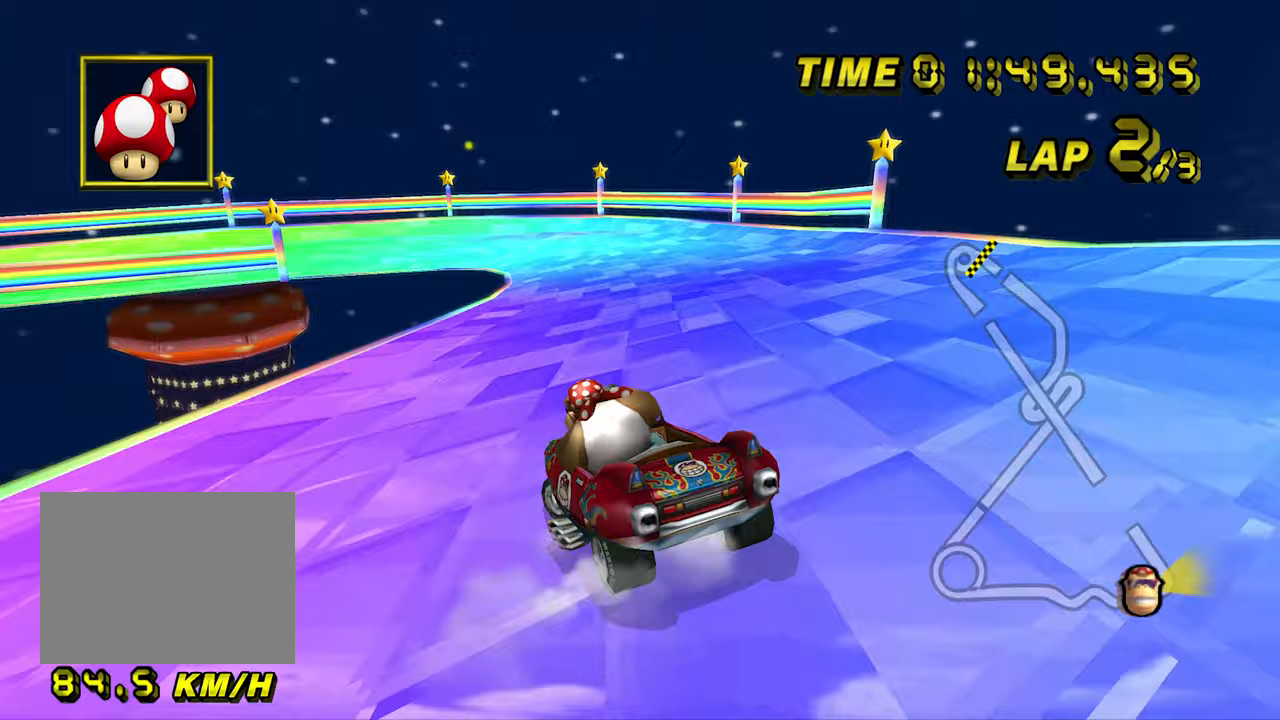
{"dt_ms": 1000, "buttons": ["A", "R1"], "left_stick": "left", "events": [[133, "left_stick", "center"], [183, "left_stick", "right"], [450, "left_stick", "center"], [517, "left_stick", "left"]]}
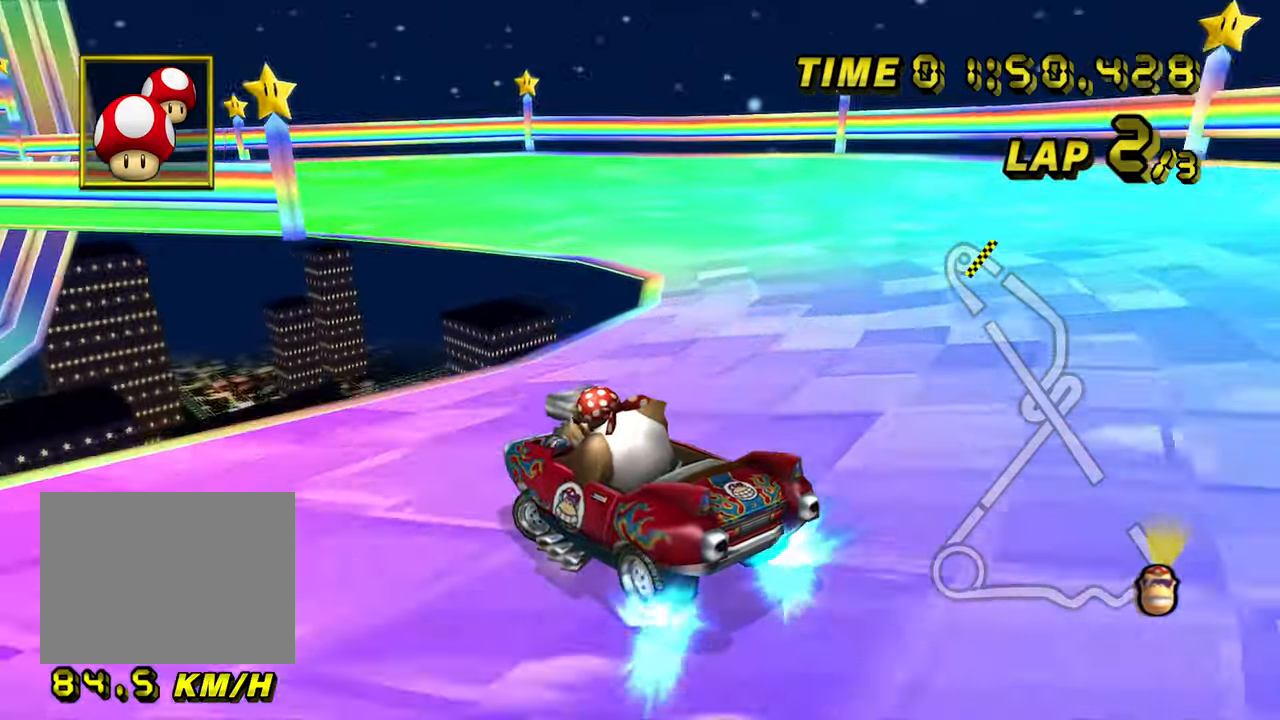
{"dt_ms": 500, "buttons": ["A", "R1"], "left_stick": "left", "events": []}
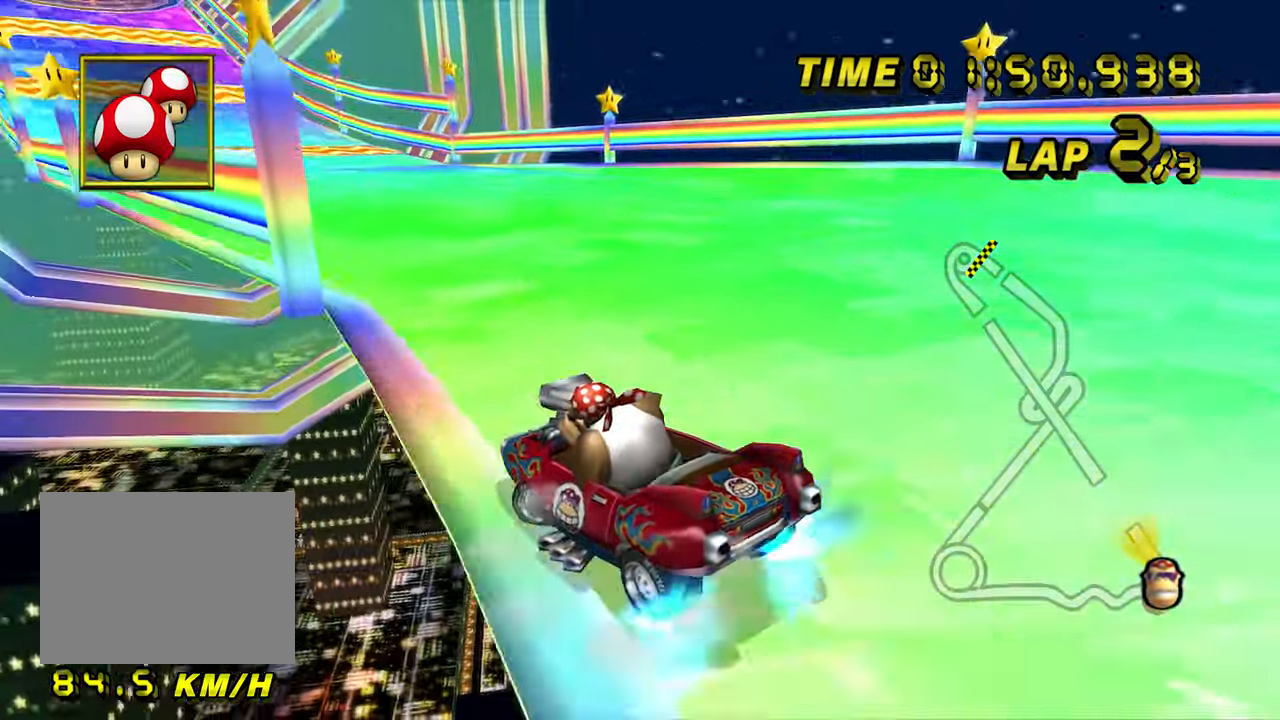
{"dt_ms": 500, "buttons": ["A"], "left_stick": "left", "events": [[233, "R1", "up"]]}
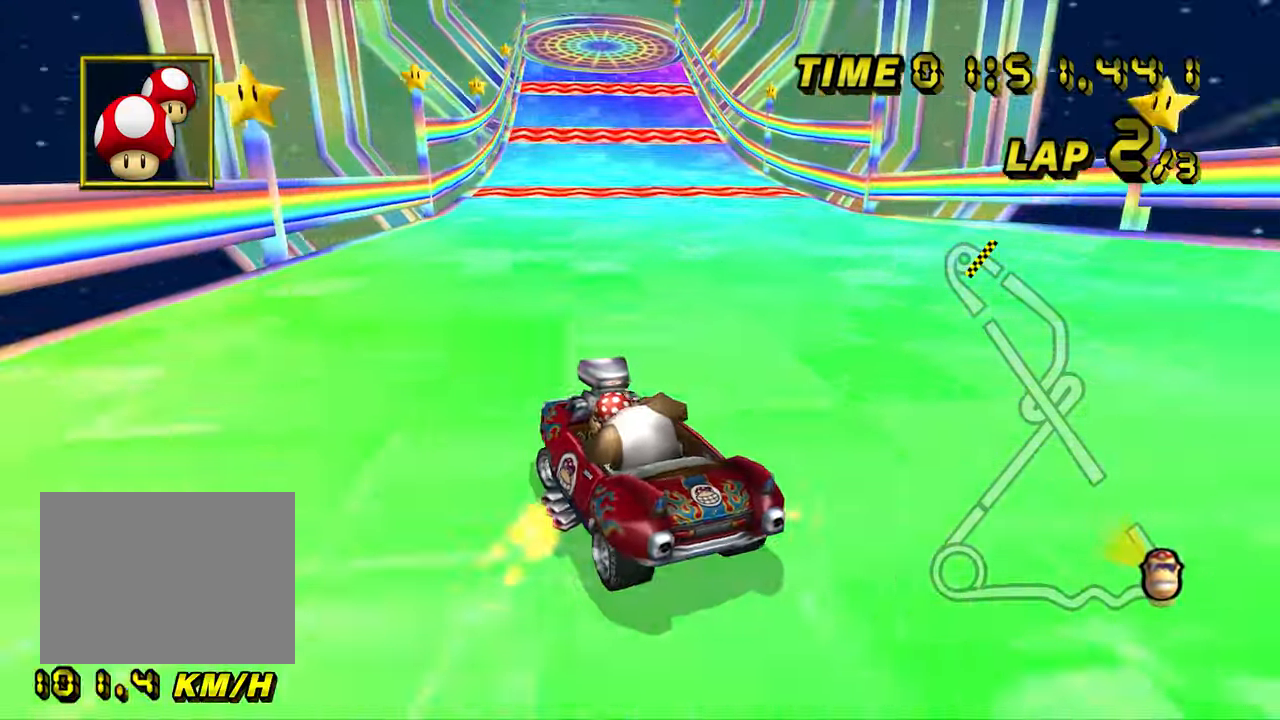
{"dt_ms": 500, "buttons": ["A"], "left_stick": "right", "events": [[33, "left_stick", "center"], [133, "left_stick", "right"]]}
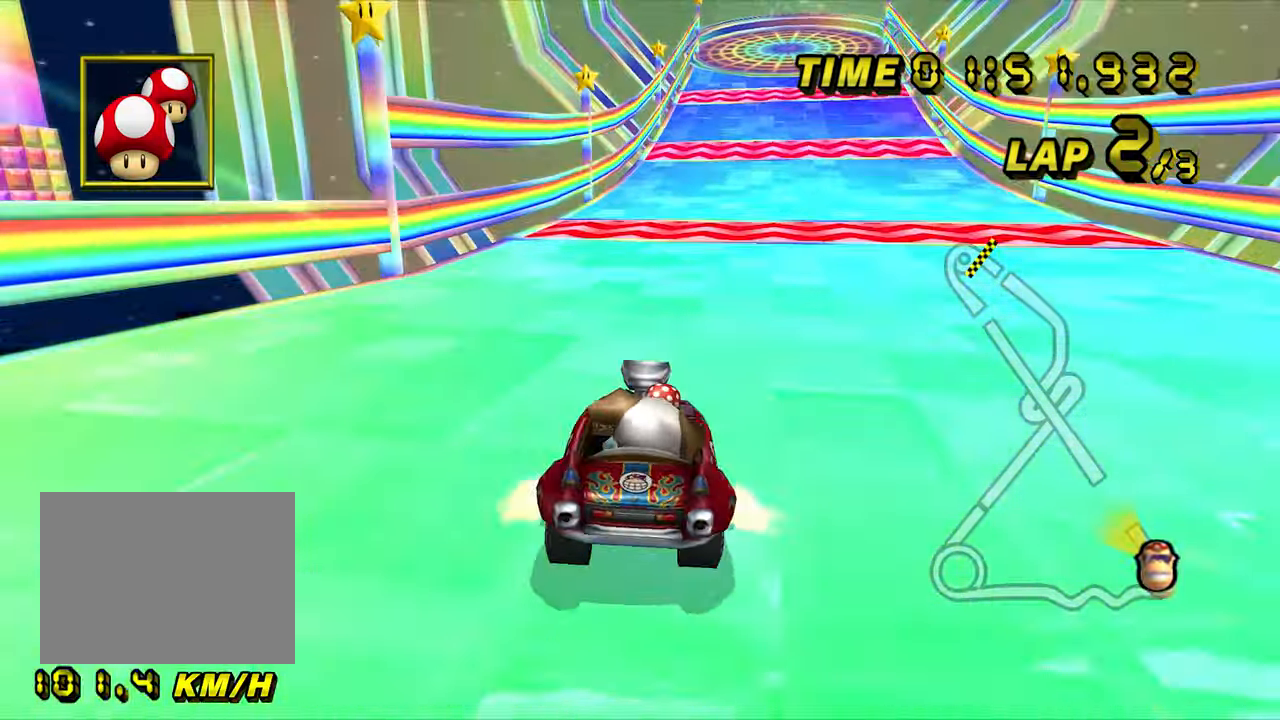
{"dt_ms": 500, "buttons": ["A"], "left_stick": "center", "events": [[150, "left_stick", "center"]]}
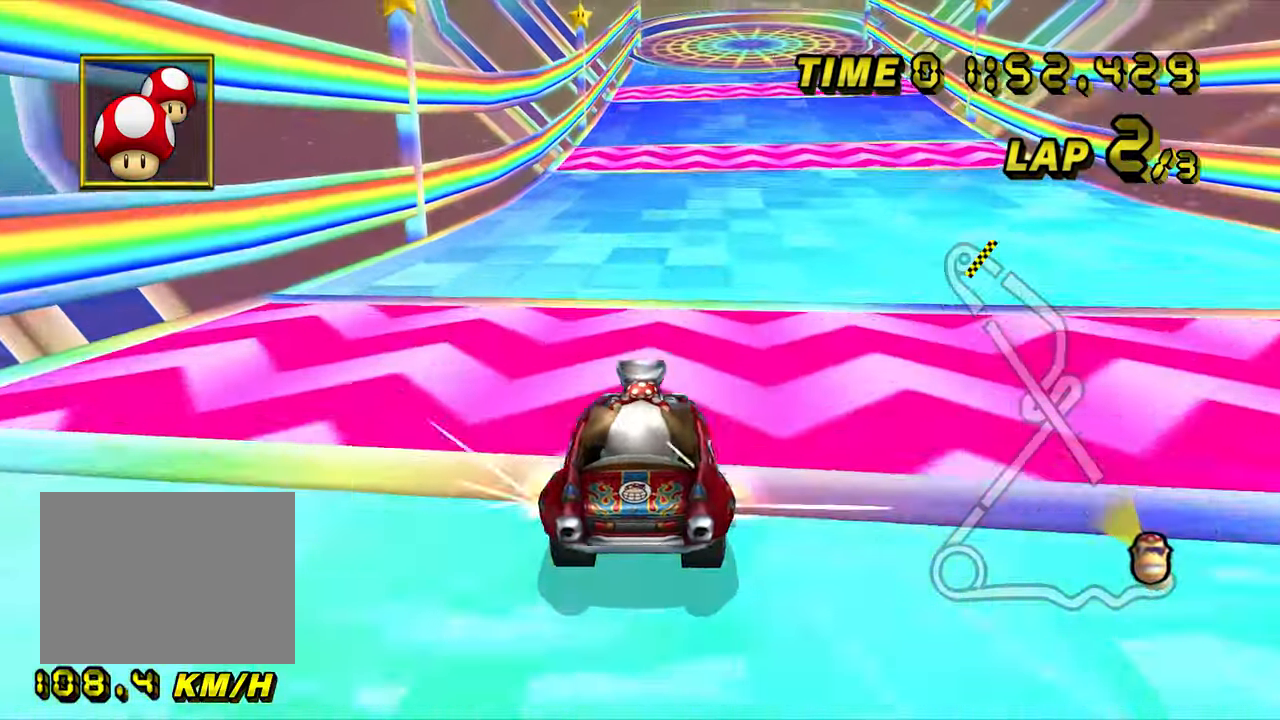
{"dt_ms": 500, "buttons": ["A"], "left_stick": "right", "events": [[17, "left_stick", "right"], [167, "left_stick", "center"], [433, "left_stick", "right"]]}
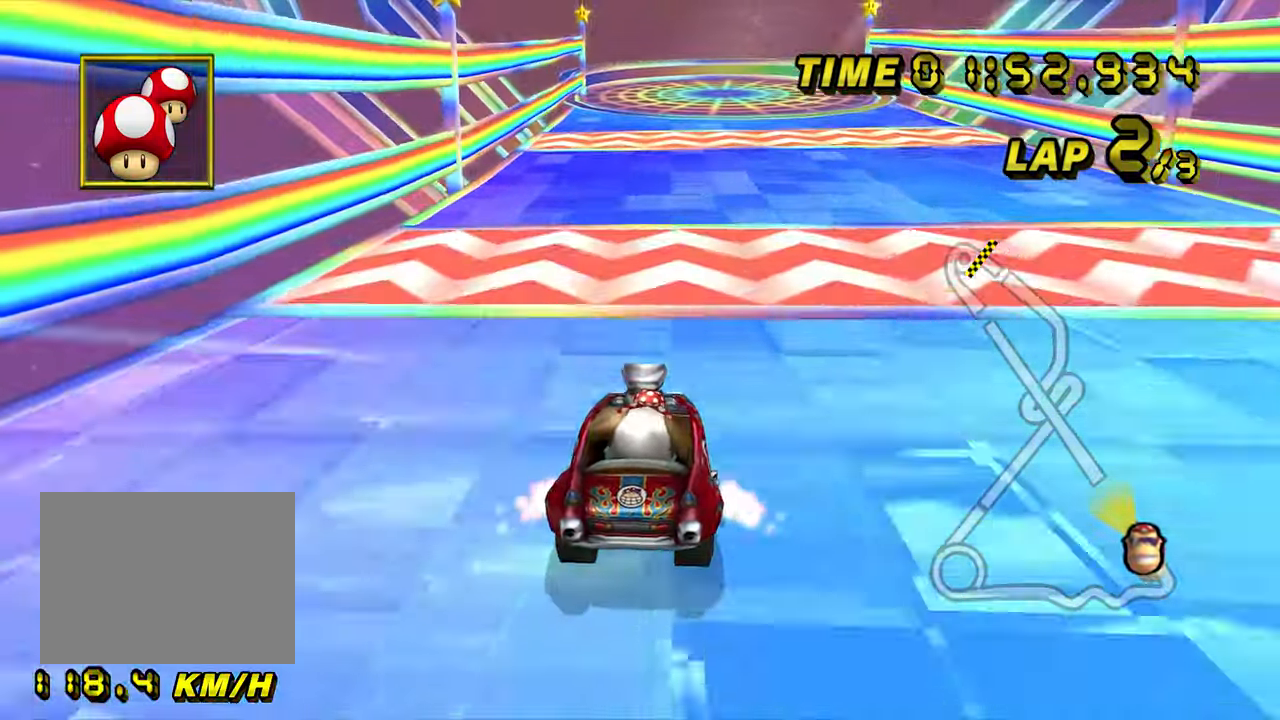
{"dt_ms": 500, "buttons": ["A"], "left_stick": "center", "events": [[33, "left_stick", "center"]]}
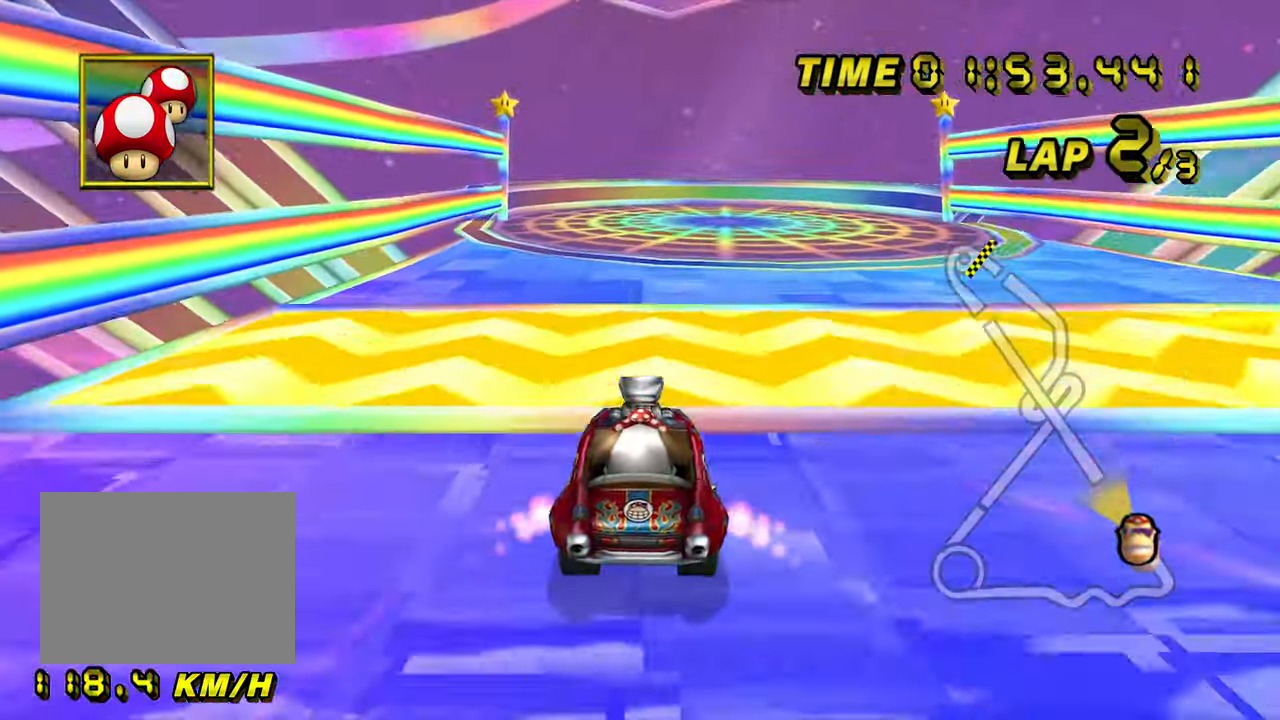
{"dt_ms": 500, "buttons": ["A"], "left_stick": "center", "events": [[17, "left_stick", "left"], [133, "left_stick", "center"]]}
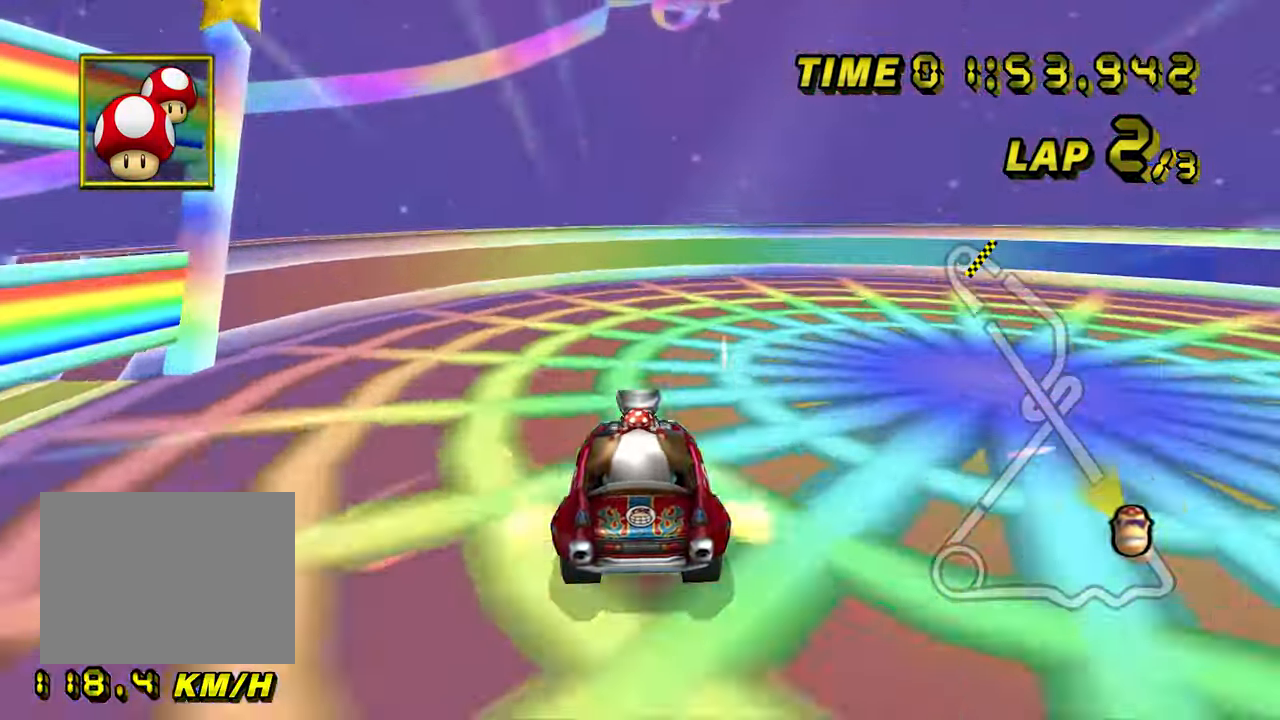
{"dt_ms": 500, "buttons": ["A"], "left_stick": "center", "events": [[33, "DPAD_UP", "down"], [67, "DPAD_UP", "up"], [167, "DPAD_UP", "down"], [183, "DPAD_UP", "up"], [350, "DPAD_UP", "down"], [383, "DPAD_UP", "up"]]}
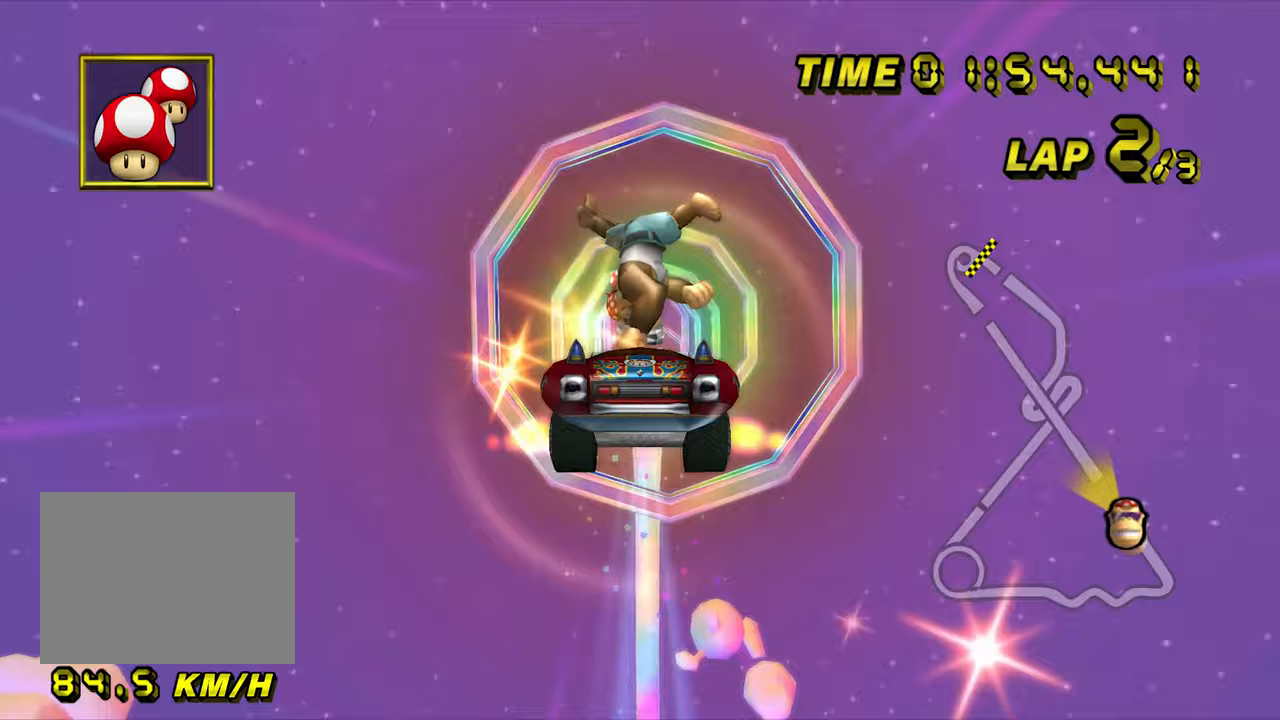
{"dt_ms": 500, "buttons": ["A"], "left_stick": "center", "events": []}
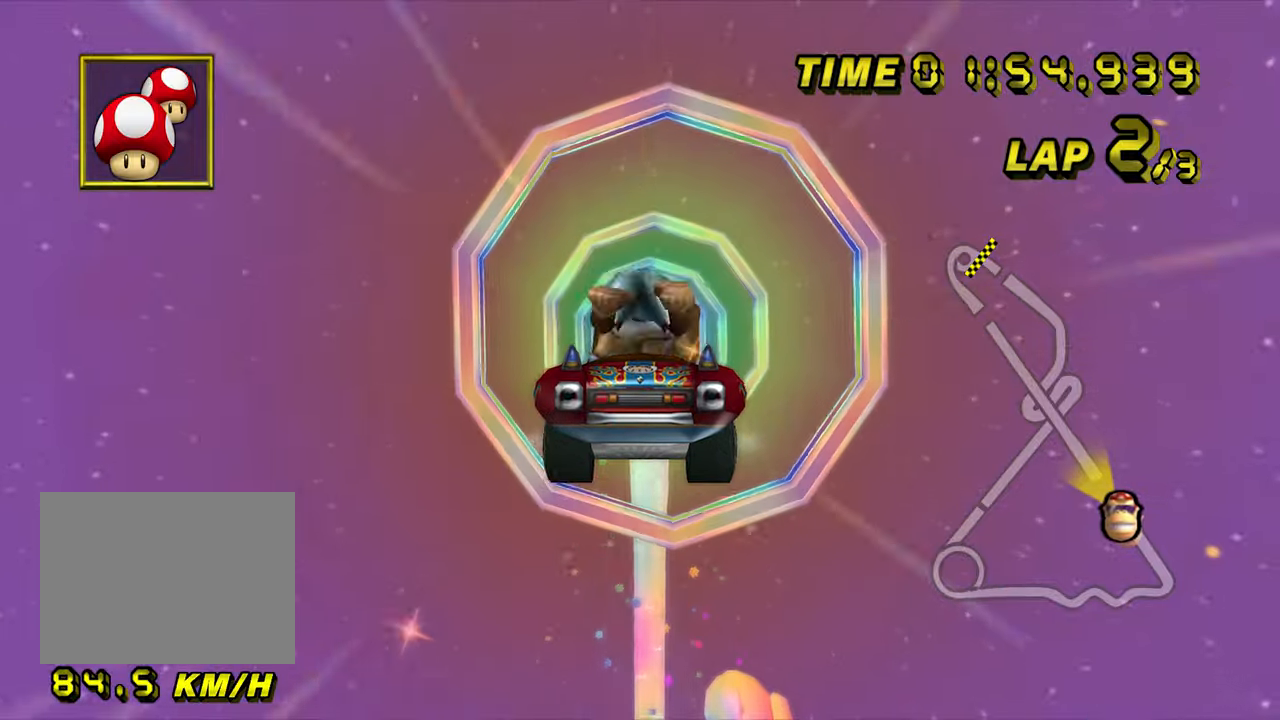
{"dt_ms": 500, "buttons": ["A"], "left_stick": "center", "events": []}
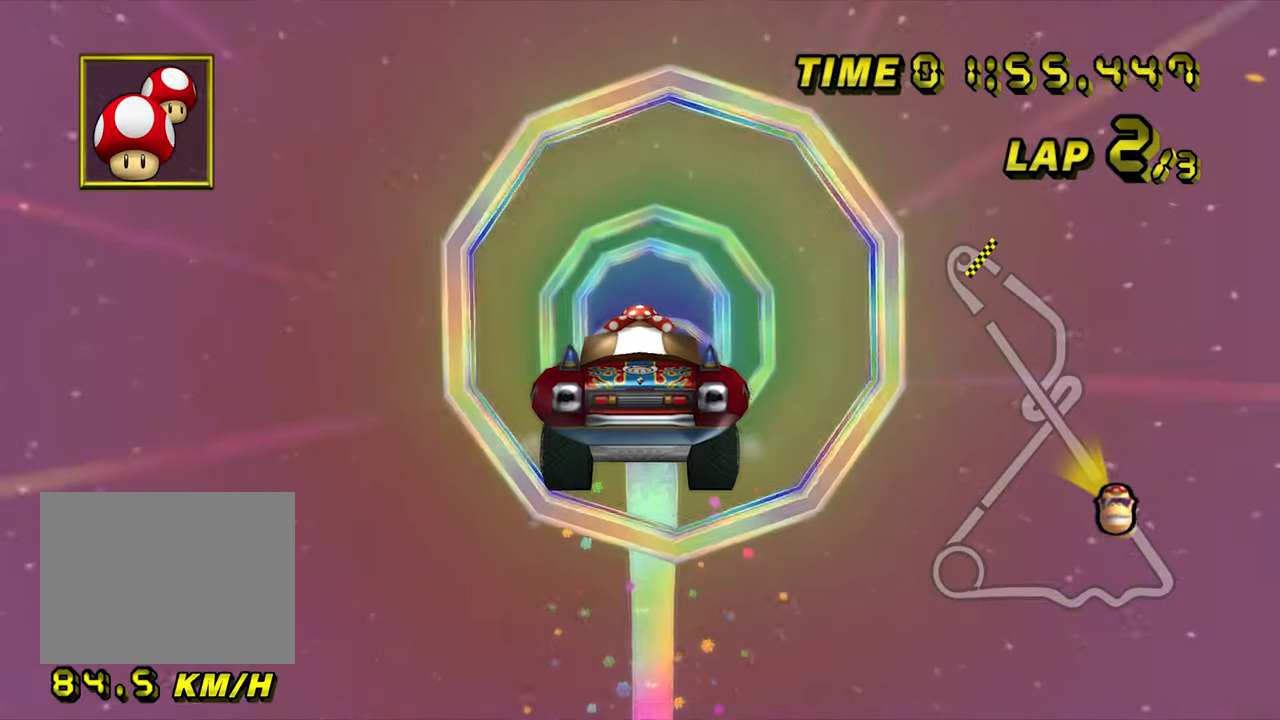
{"dt_ms": 500, "buttons": ["A"], "left_stick": "center", "events": []}
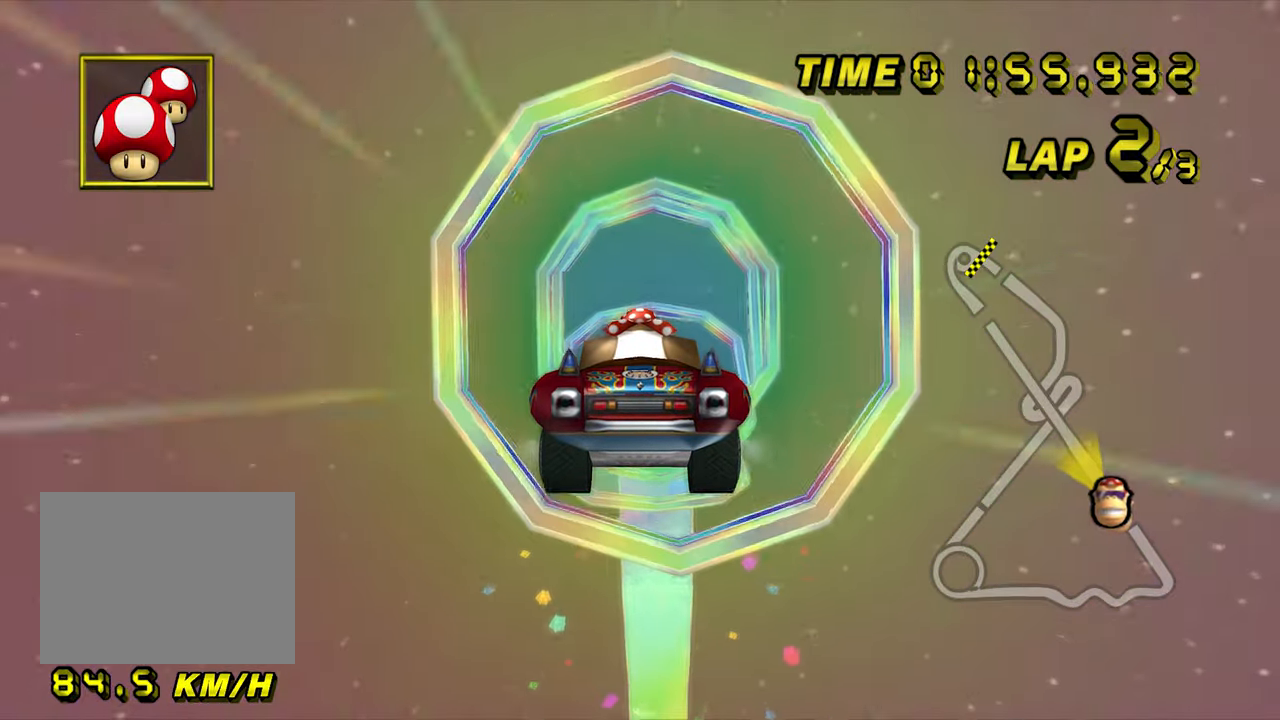
{"dt_ms": 500, "buttons": ["A"], "left_stick": "up", "events": [[467, "left_stick", "up"]]}
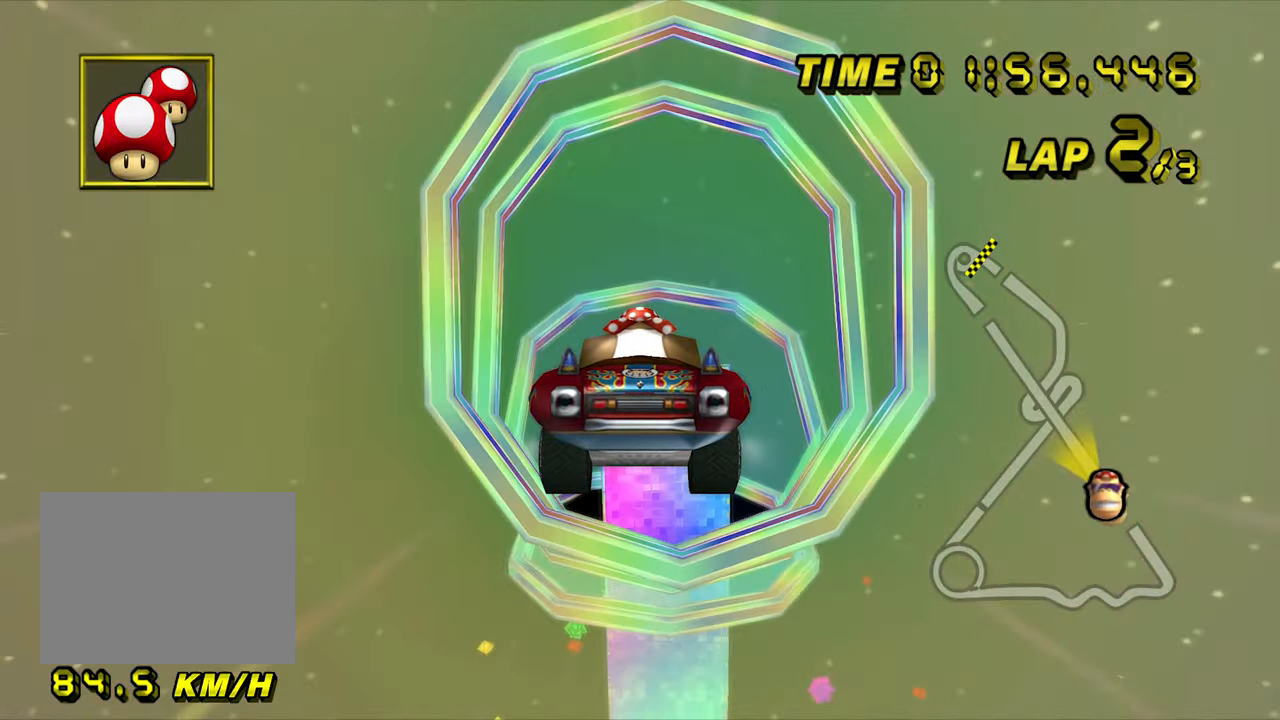
{"dt_ms": 500, "buttons": ["A"], "left_stick": "up", "events": []}
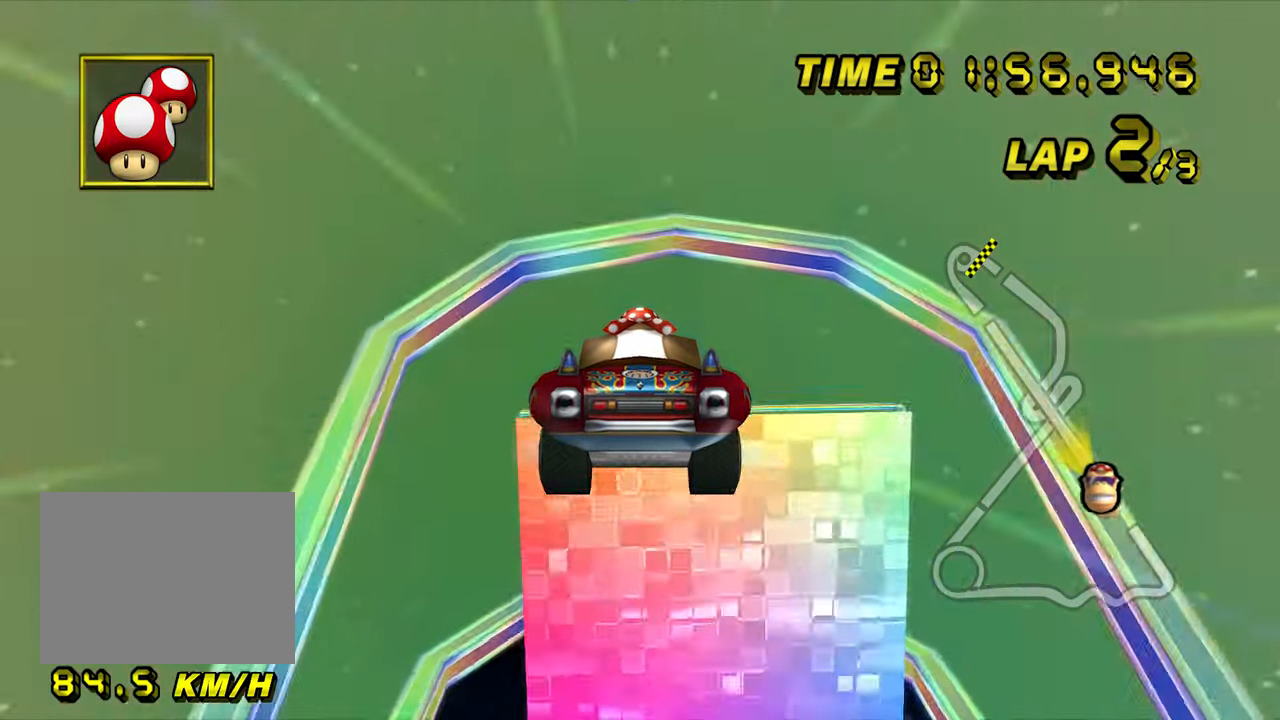
{"dt_ms": 500, "buttons": ["A"], "left_stick": "up", "events": []}
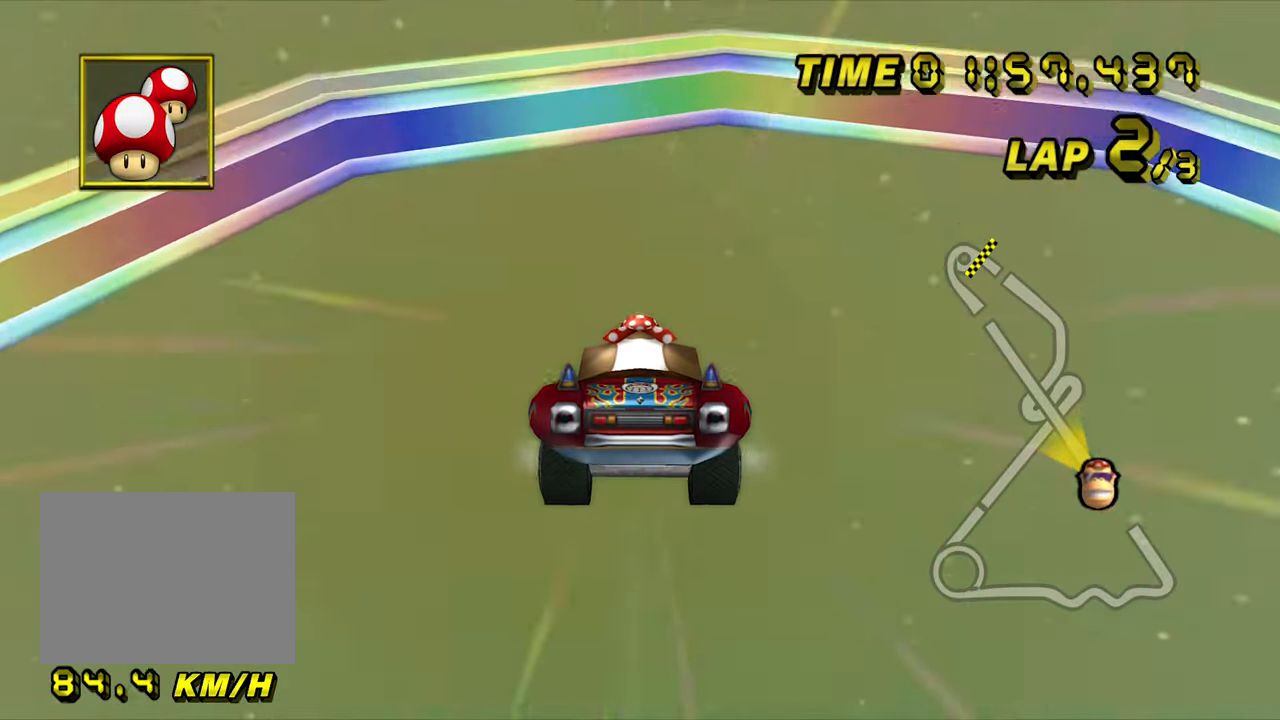
{"dt_ms": 500, "buttons": ["A"], "left_stick": "up", "events": []}
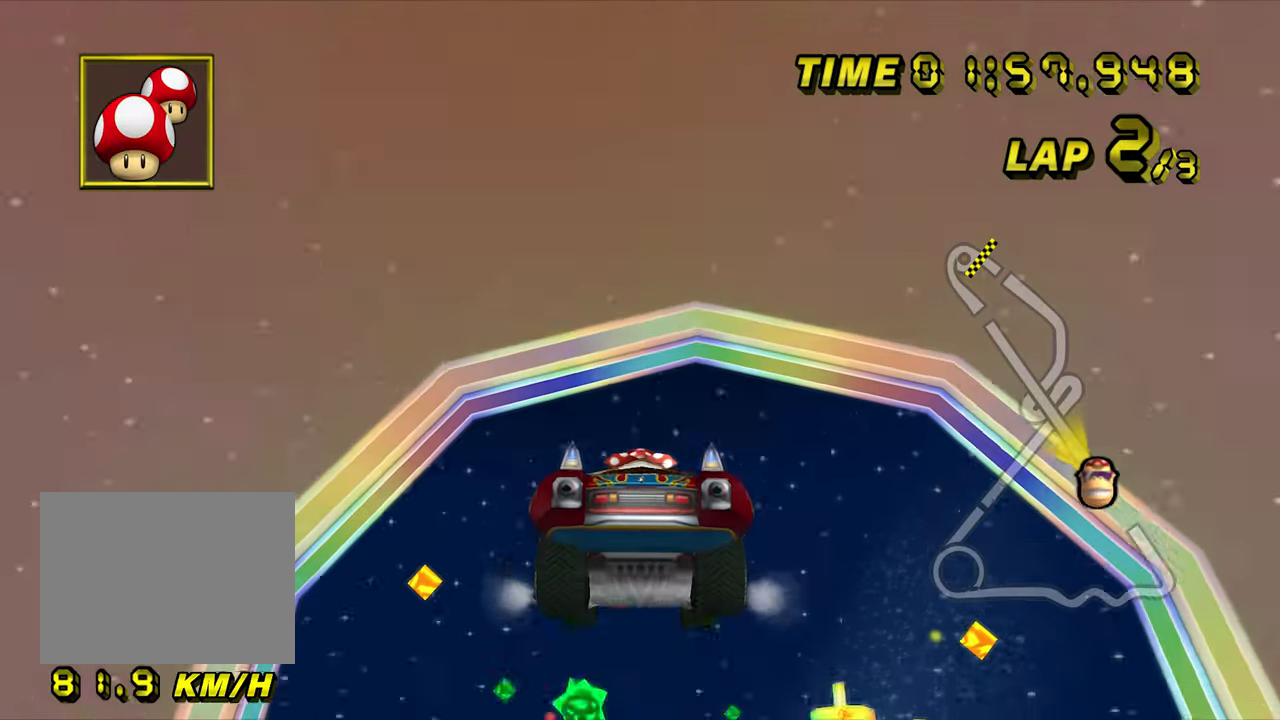
{"dt_ms": 500, "buttons": ["A"], "left_stick": "up", "events": []}
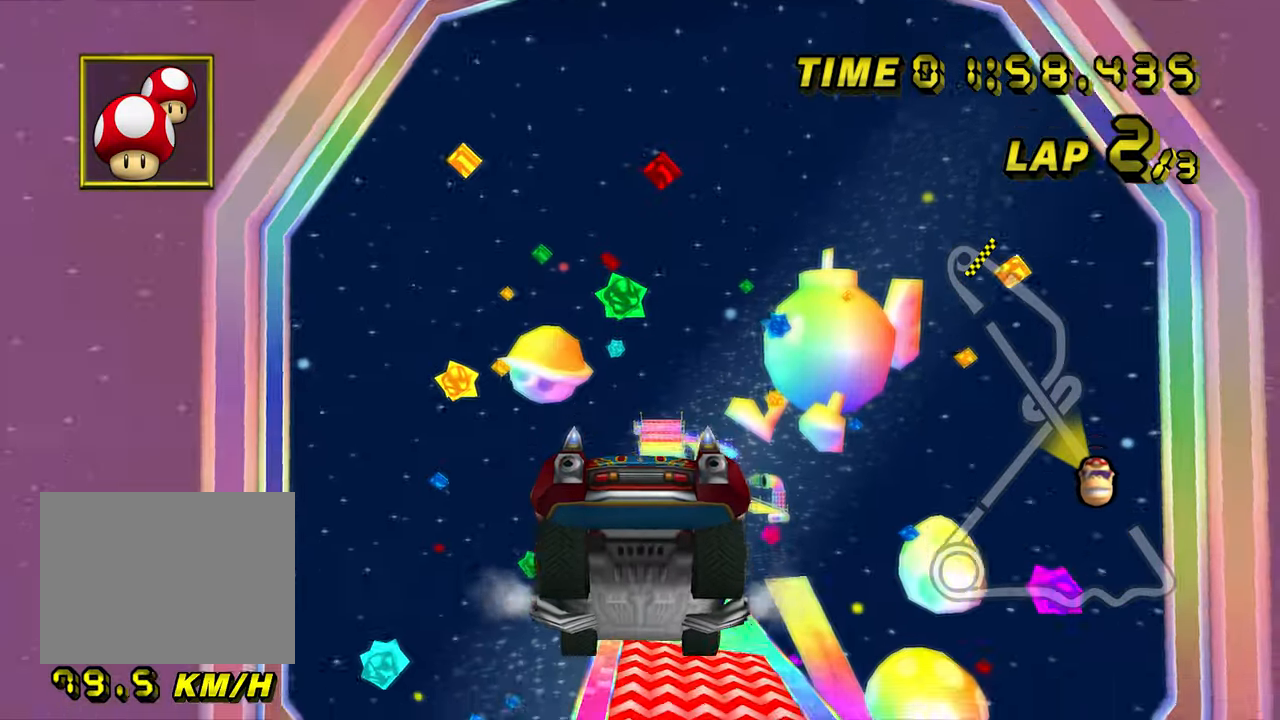
{"dt_ms": 500, "buttons": ["A"], "left_stick": "up", "events": []}
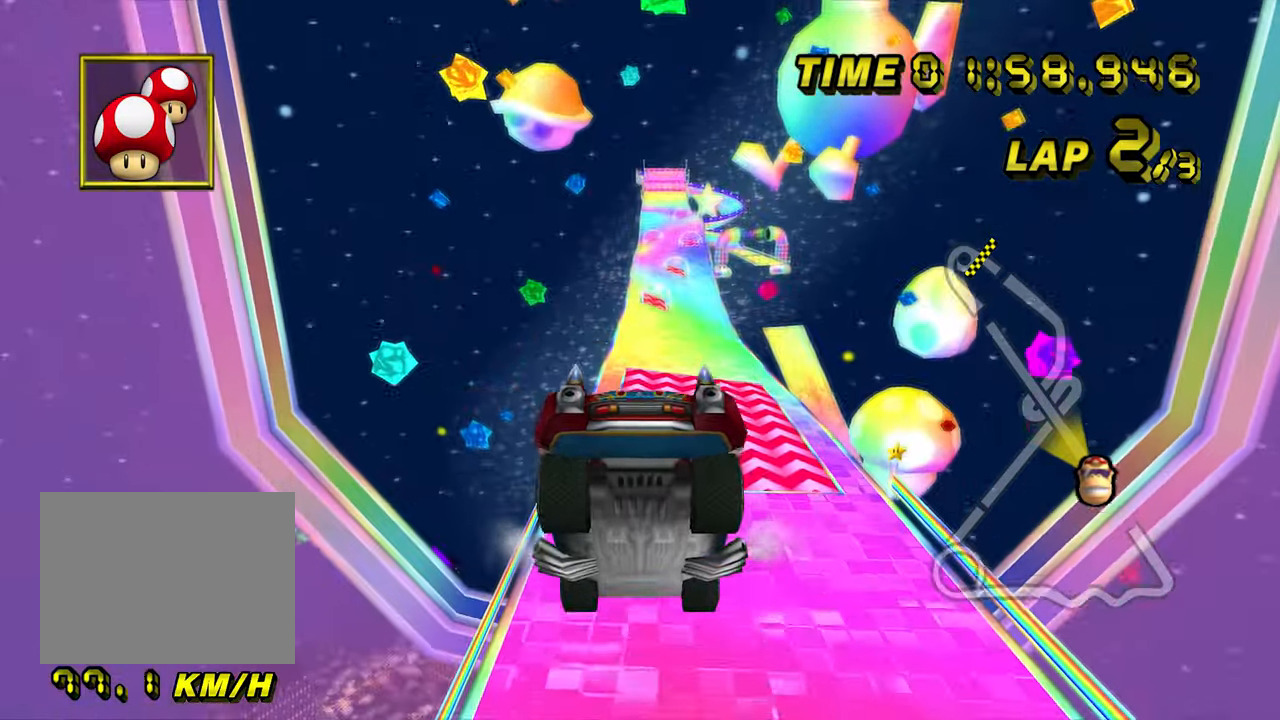
{"dt_ms": 500, "buttons": ["A"], "left_stick": "down", "events": [[400, "left_stick", "down"]]}
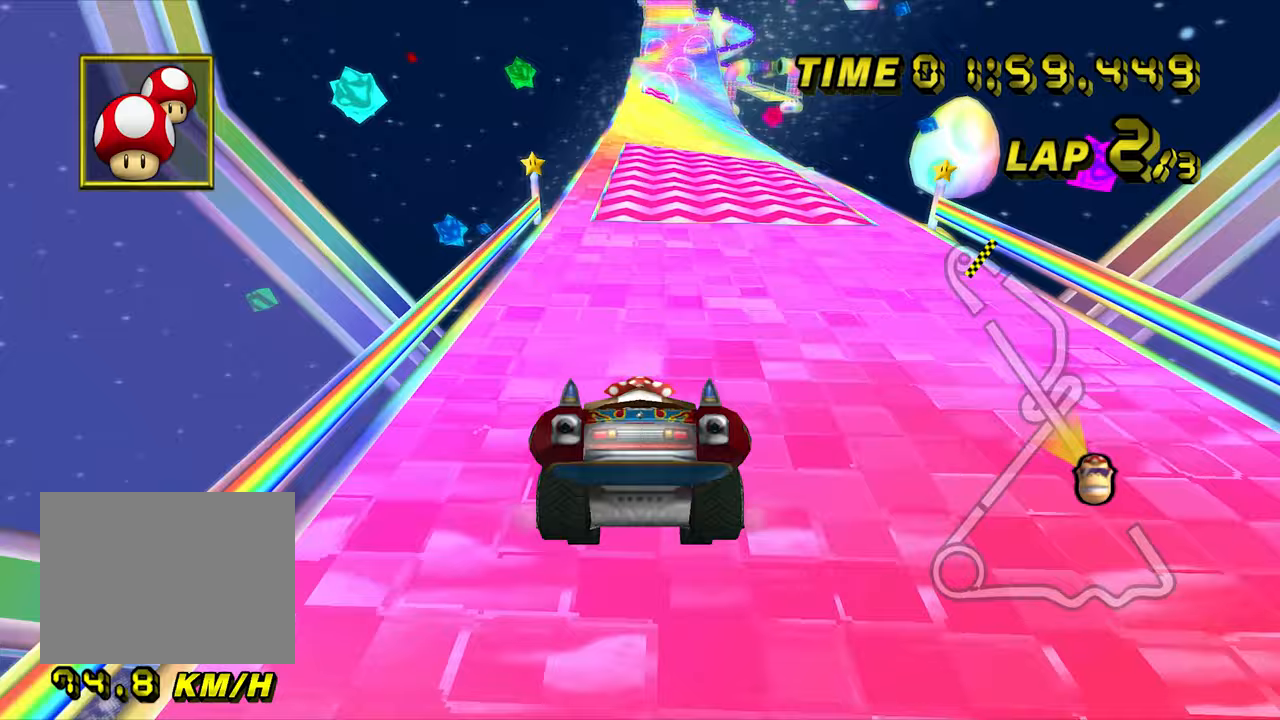
{"dt_ms": 500, "buttons": ["A"], "left_stick": "center", "events": [[83, "left_stick", "center"]]}
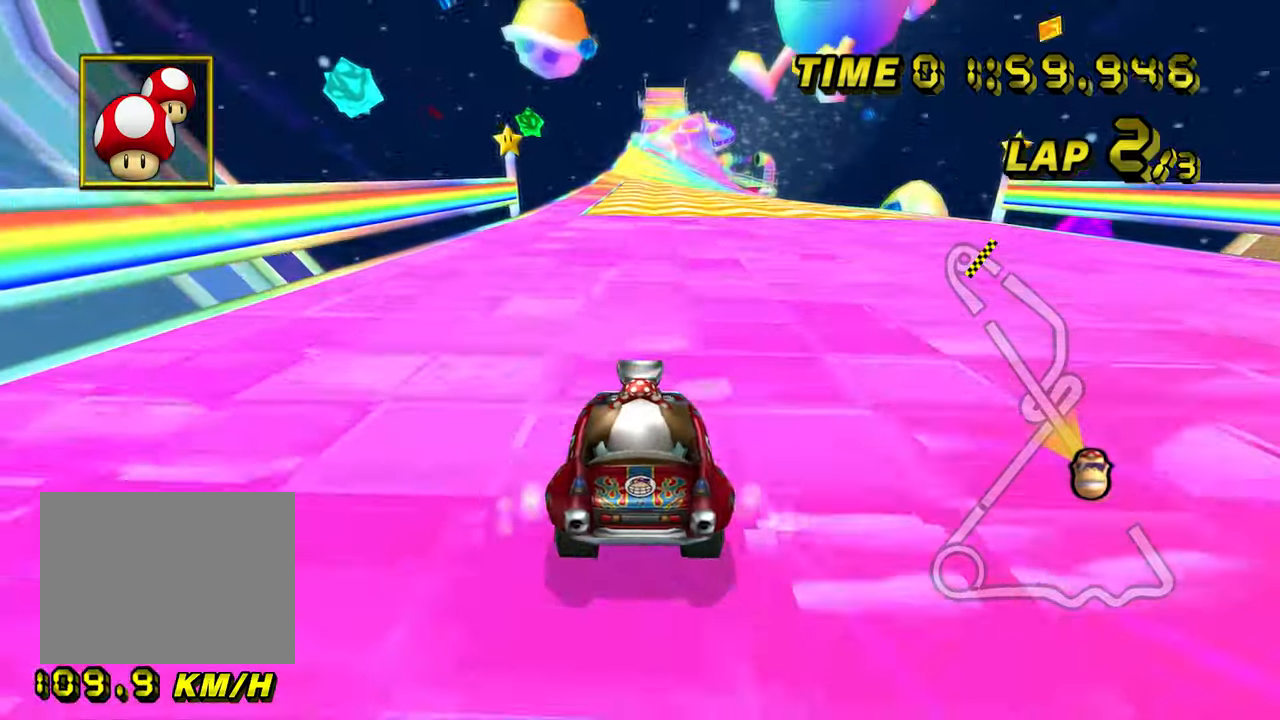
{"dt_ms": 500, "buttons": ["A"], "left_stick": "center", "events": [[67, "left_stick", "up-right"], [150, "left_stick", "center"]]}
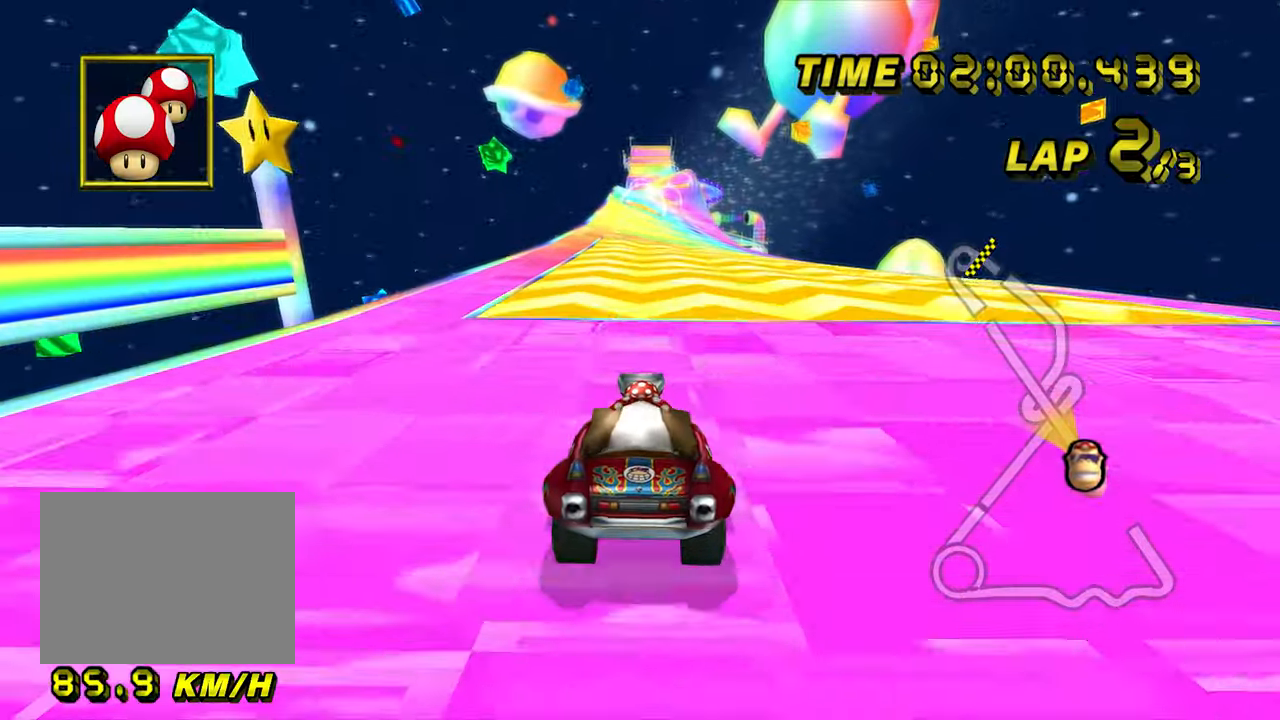
{"dt_ms": 500, "buttons": ["A"], "left_stick": "center", "events": []}
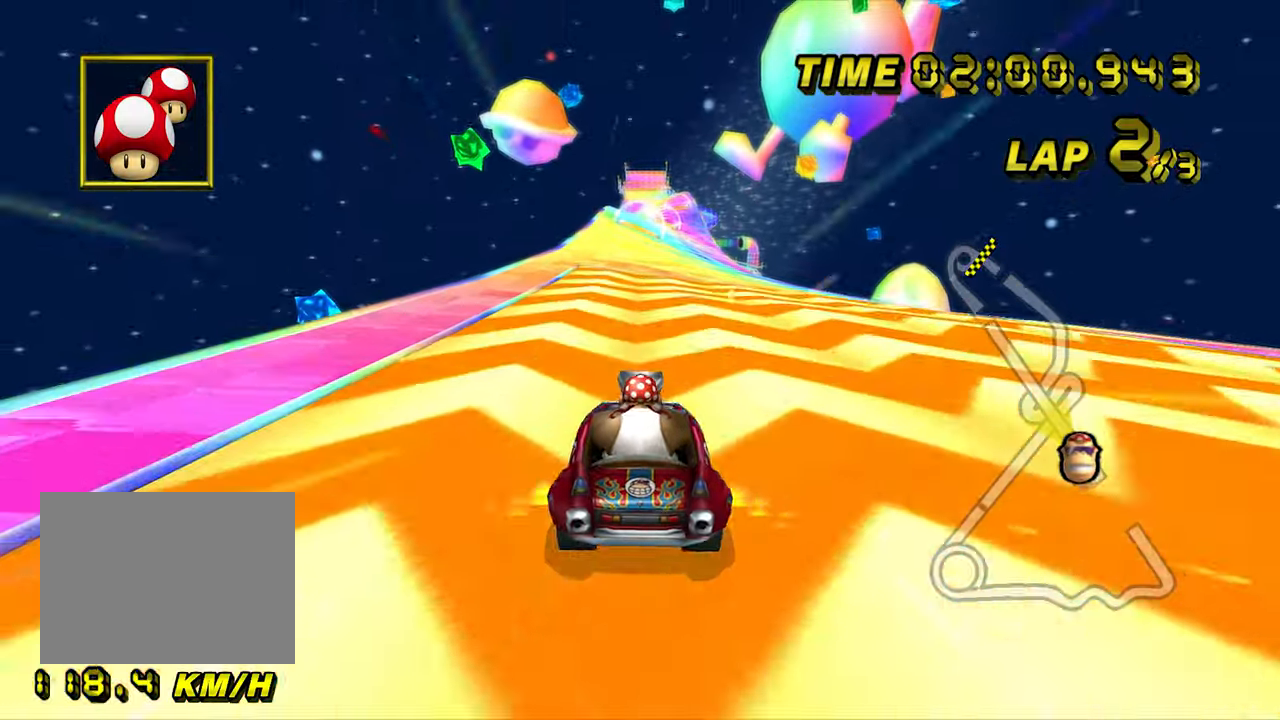
{"dt_ms": 500, "buttons": ["A"], "left_stick": "center", "events": []}
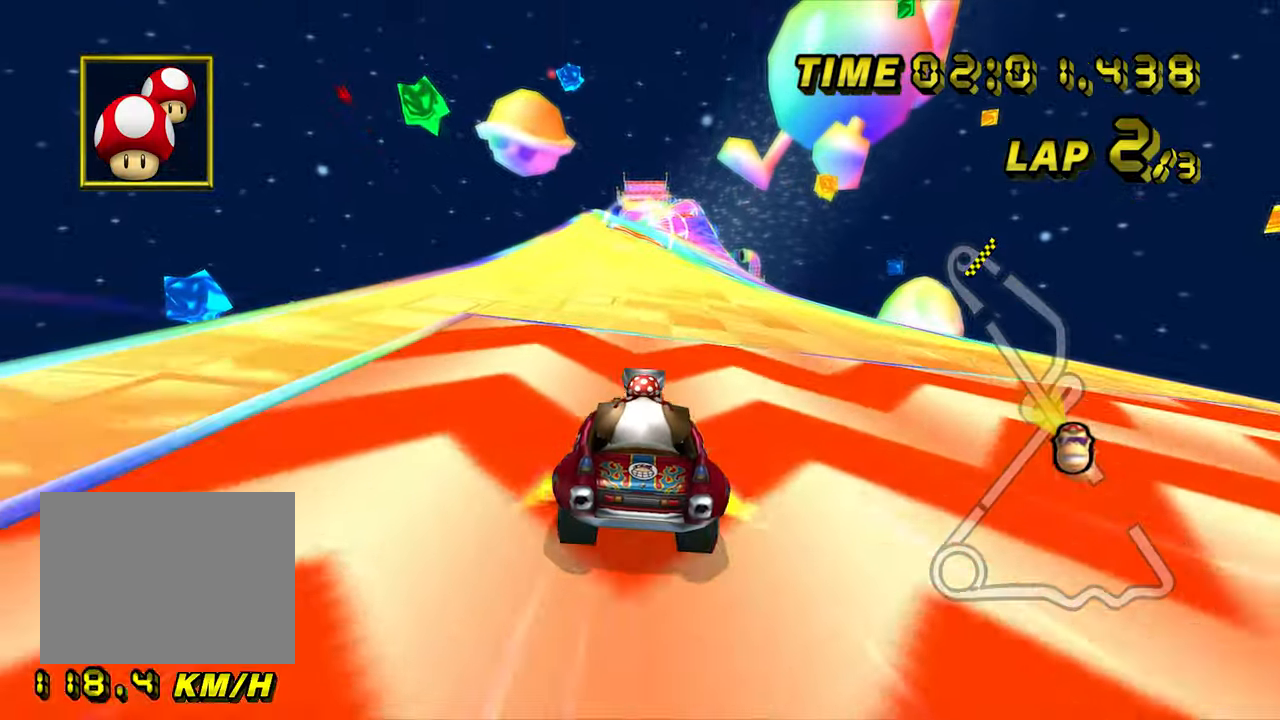
{"dt_ms": 500, "buttons": ["A"], "left_stick": "center", "events": [[100, "left_stick", "right"], [200, "left_stick", "center"]]}
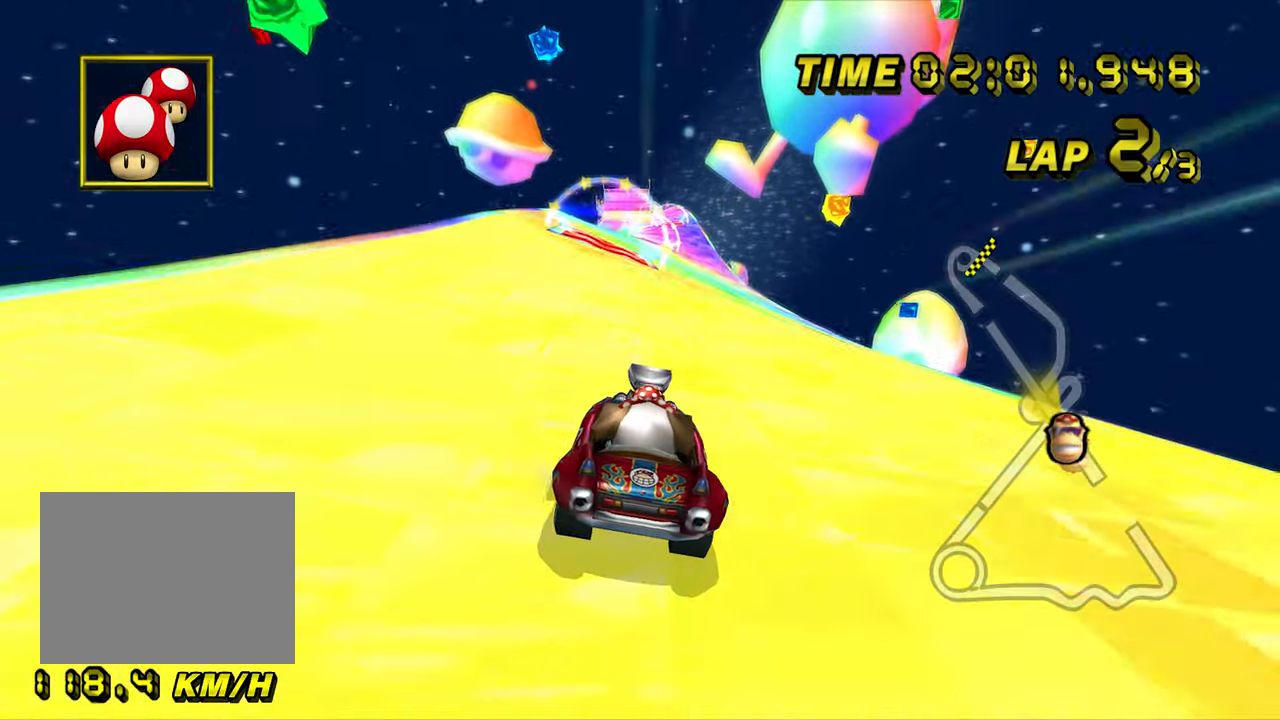
{"dt_ms": 500, "buttons": ["A"], "left_stick": "center", "events": []}
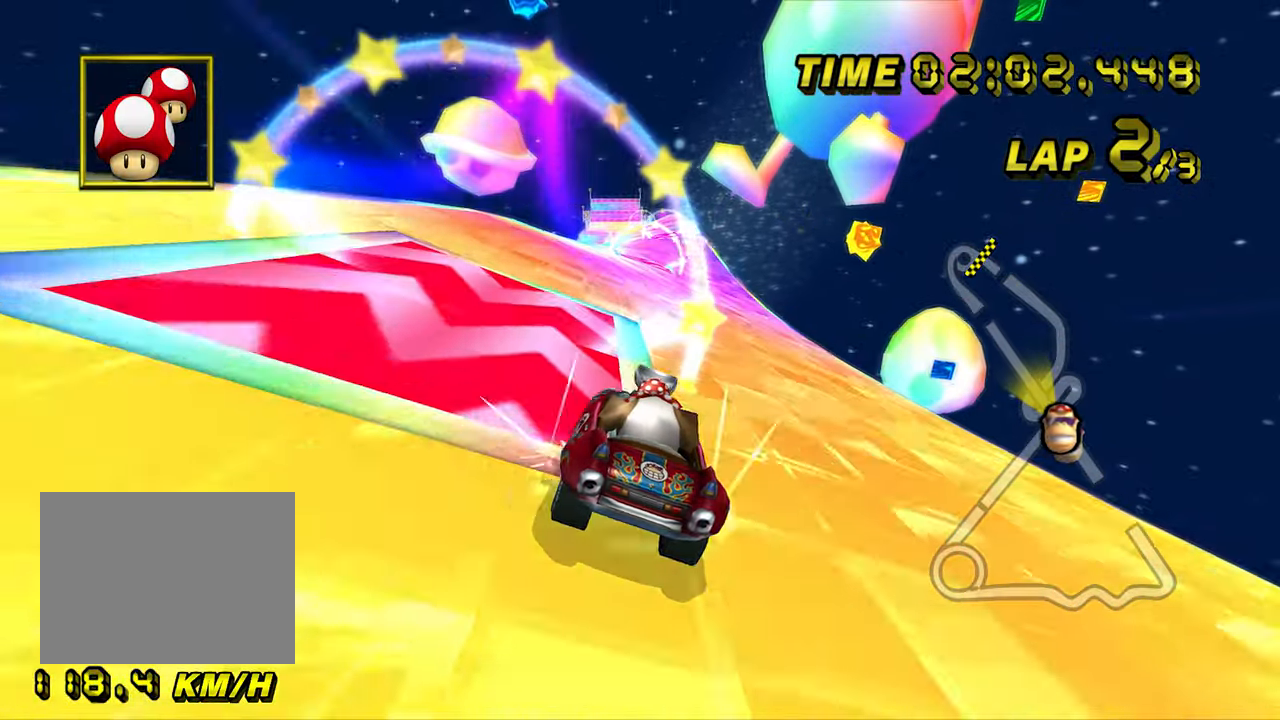
{"dt_ms": 500, "buttons": ["A"], "left_stick": "center", "events": []}
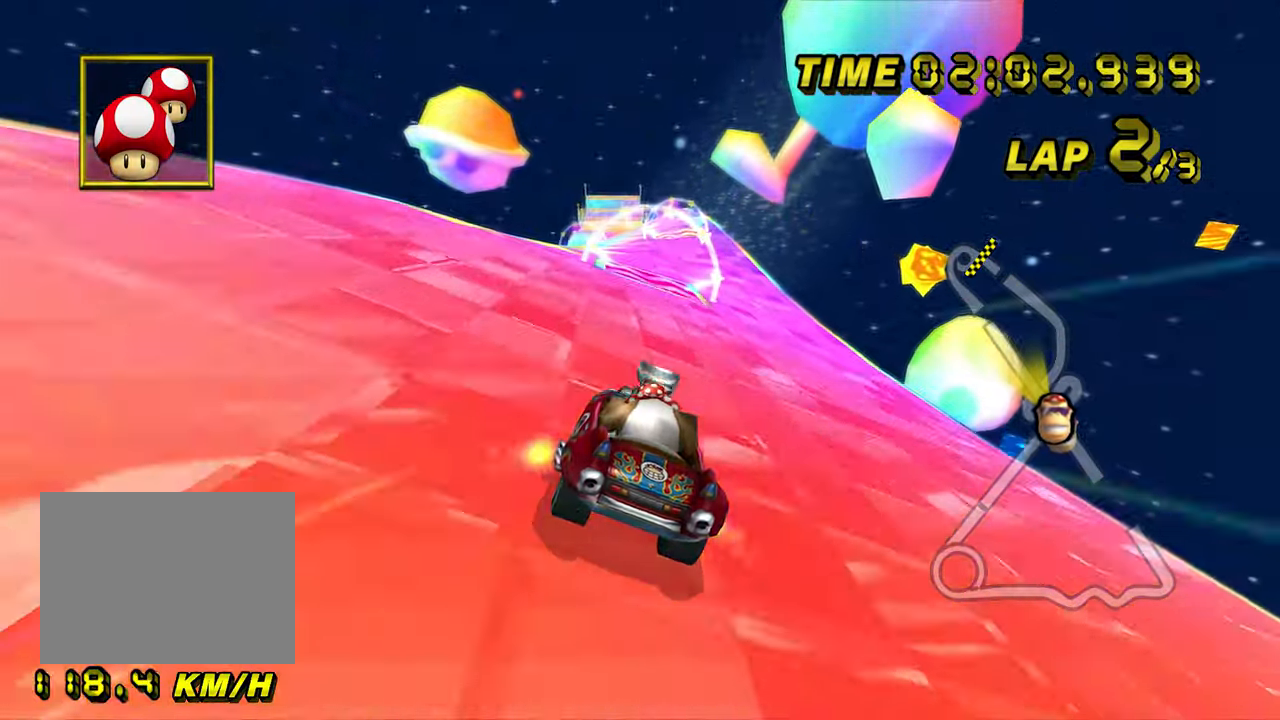
{"dt_ms": 500, "buttons": ["A"], "left_stick": "center", "events": []}
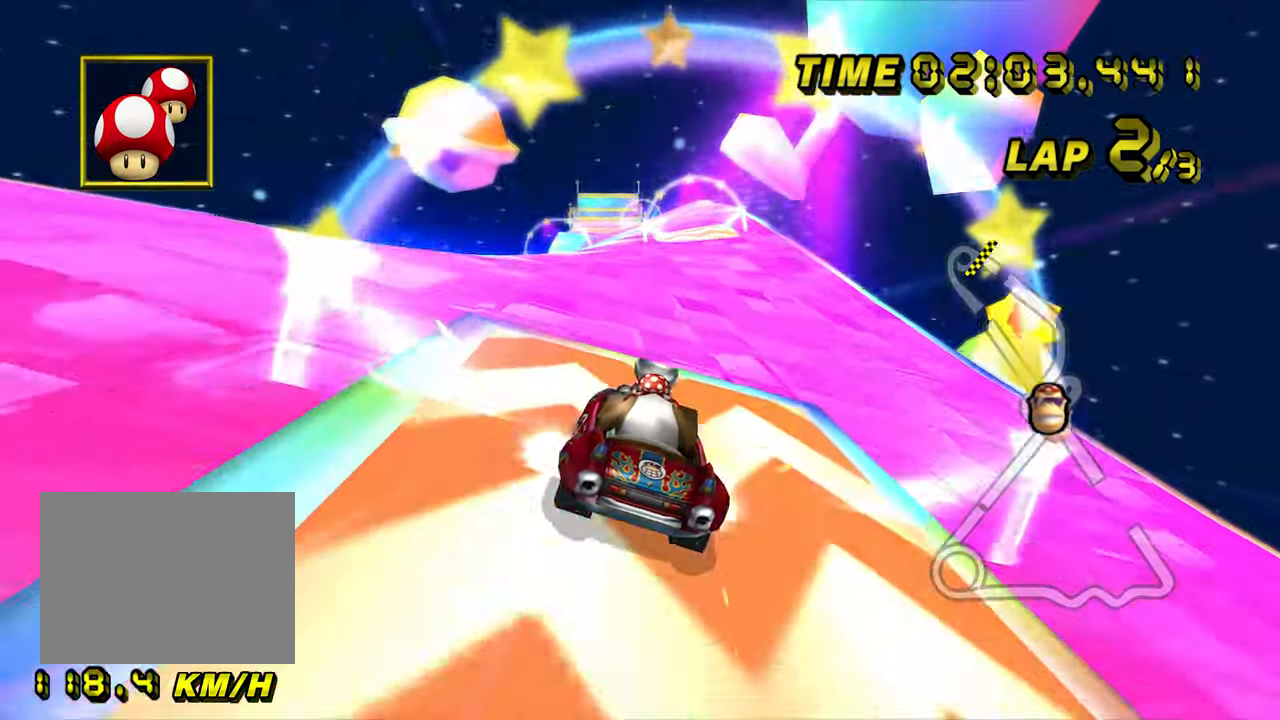
{"dt_ms": 500, "buttons": ["A"], "left_stick": "right", "events": [[483, "left_stick", "right"]]}
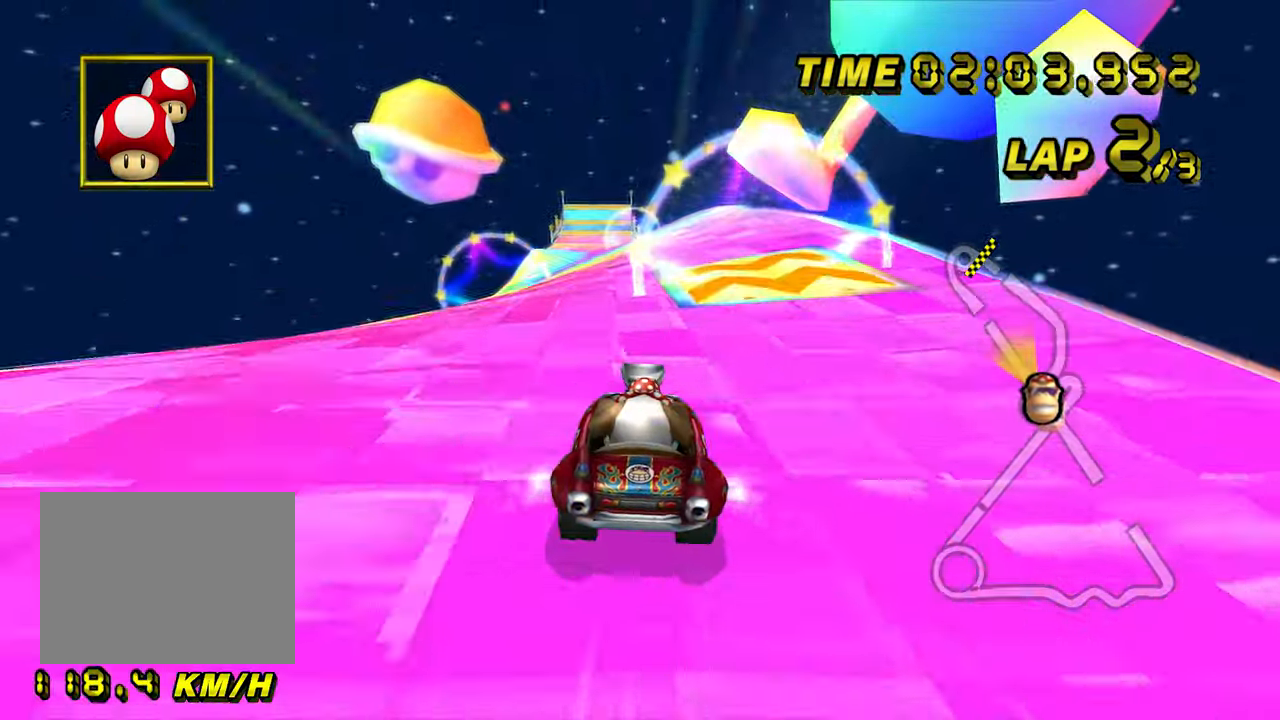
{"dt_ms": 500, "buttons": ["A"], "left_stick": "left", "events": [[33, "left_stick", "center"], [333, "left_stick", "left"]]}